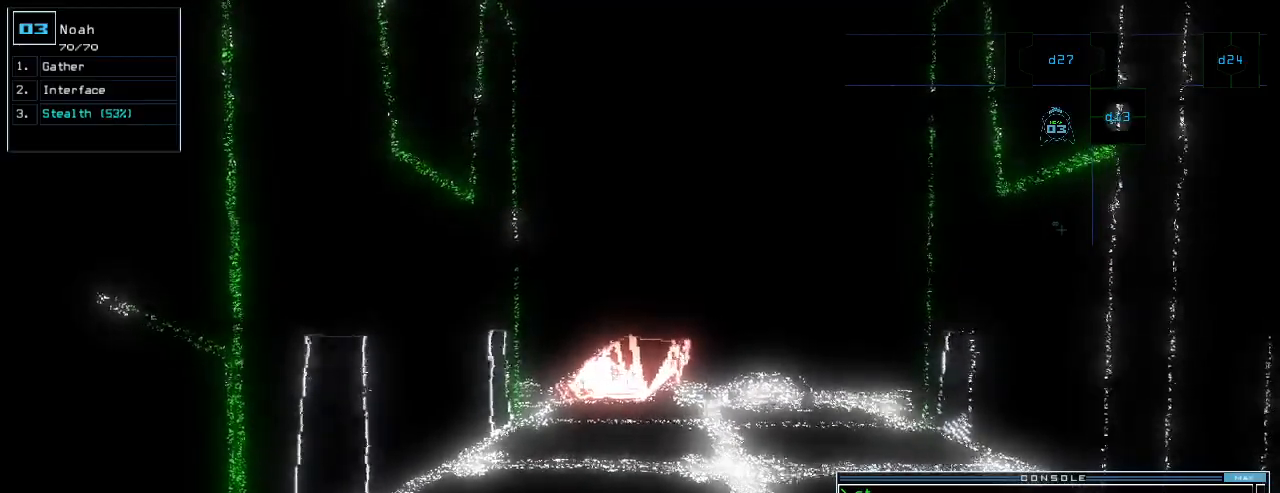
Gameplay with keyboard; each line is a JSON object with the keys held at the frame after it. "events" lists presses ("down") and releases ("up") of ".", "0", "1", "2", "3", "4", "5", "6", "7", "8", "9", "a", "b", "backspace", "c", "caps_lock", "comma", "ctrl_l", "ctrl_r", "d", "down", "e", "equals", "escape", "f", "f5", "g", "h", "i", "j", "k", "l", "left", "m", "minus", "n", "o", "p", "q", "quote", "r", "return", "right", "s", "semicolon", "shift_l", "shift_r", "space", "t", "tab", "tilde", "u", "up", "v", "w", "x", "y" and "z" between this image and that frame as [ms after this image, input, new state], when the widget could be followed in between. No other keys are recorded. Mouse input is not recorded.
{"keys": []}
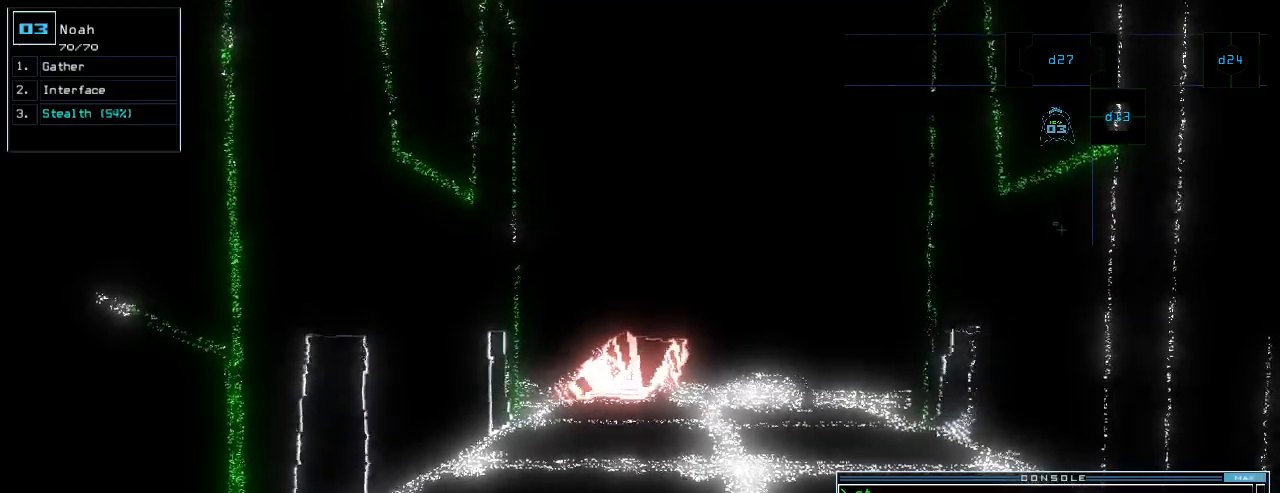
{"keys": [], "events": [[180, "down", "down"], [420, "down", "up"]]}
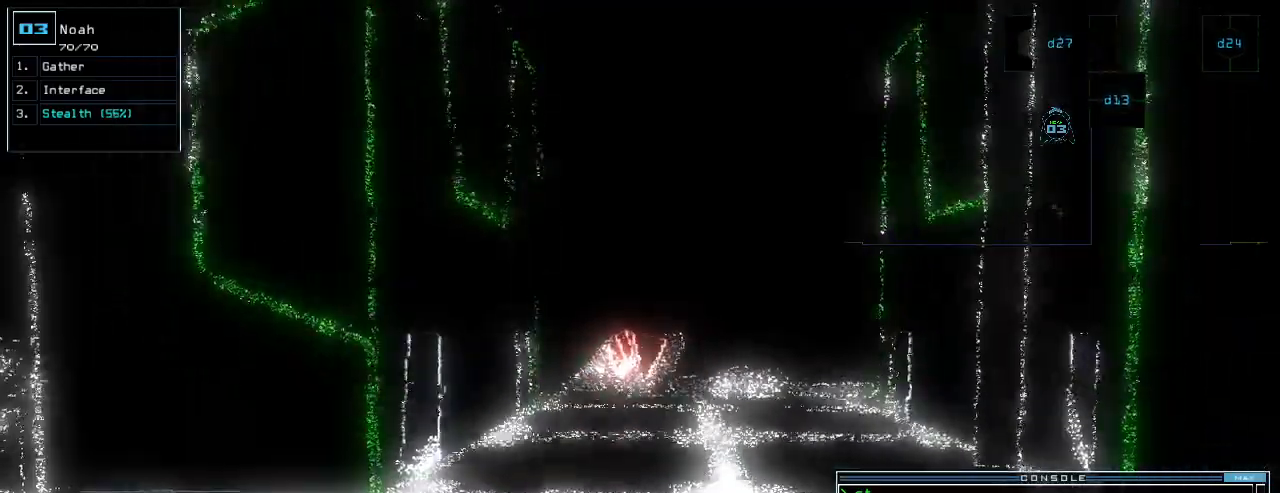
{"keys": [], "events": []}
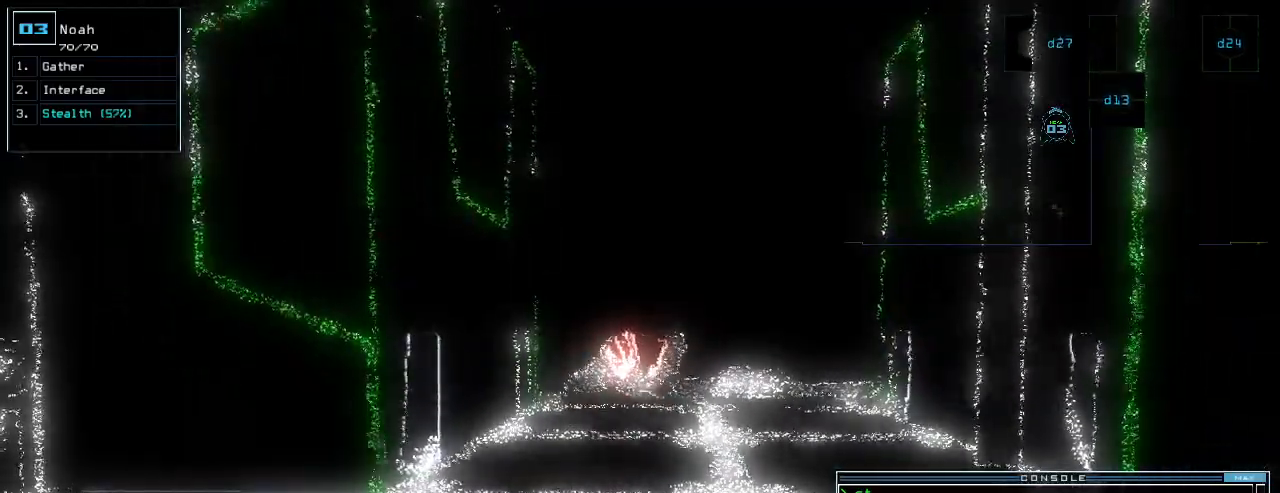
{"keys": [], "events": []}
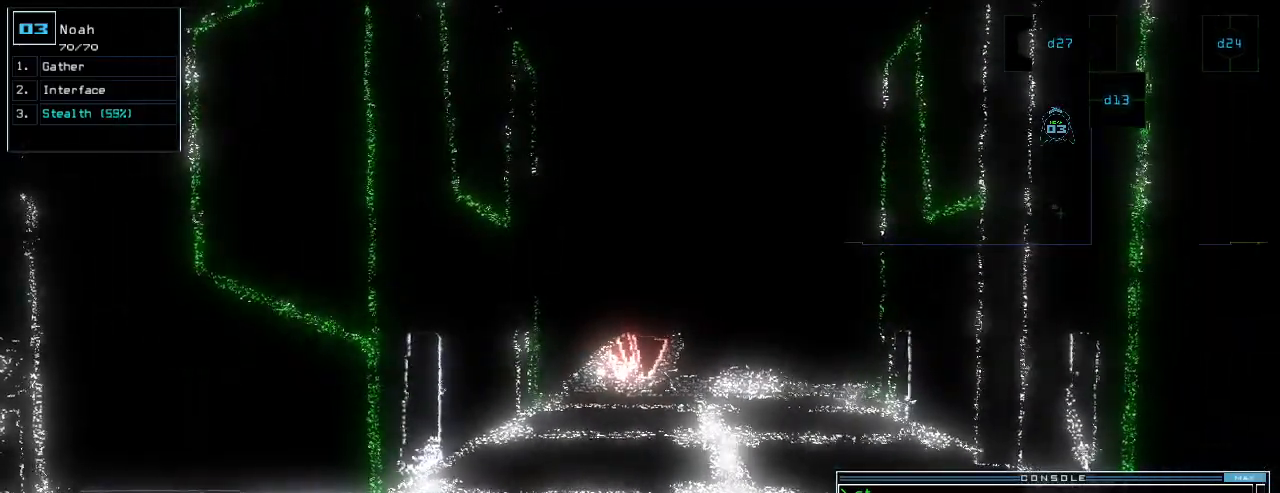
{"keys": [], "events": []}
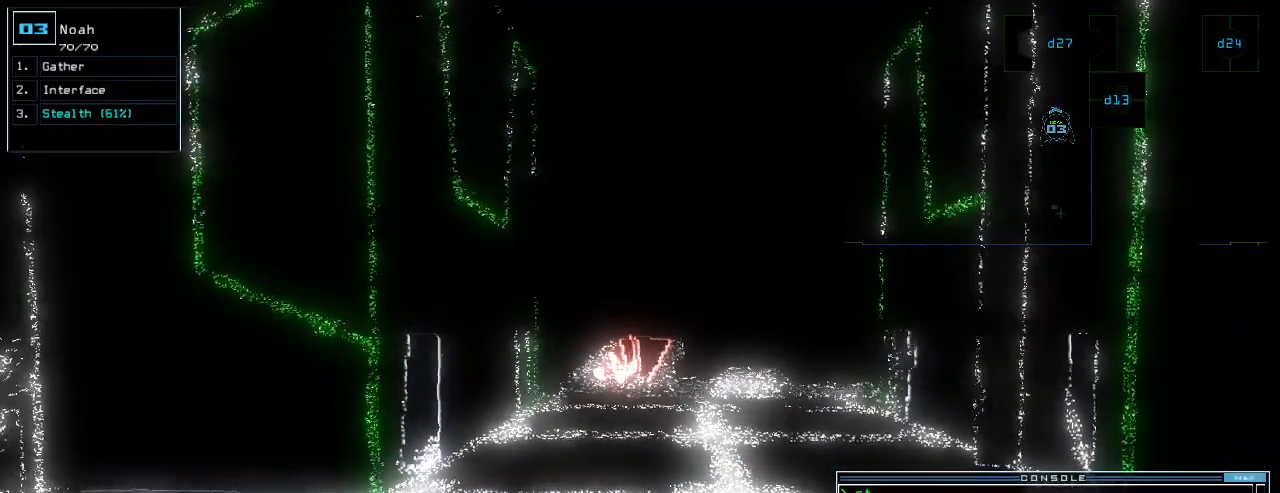
{"keys": [], "events": []}
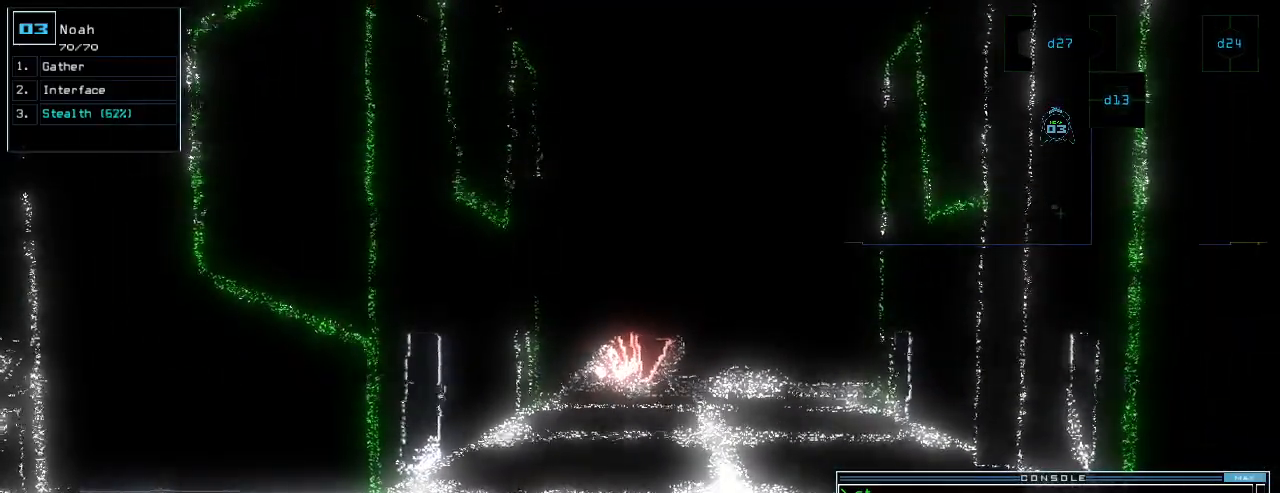
{"keys": [], "events": []}
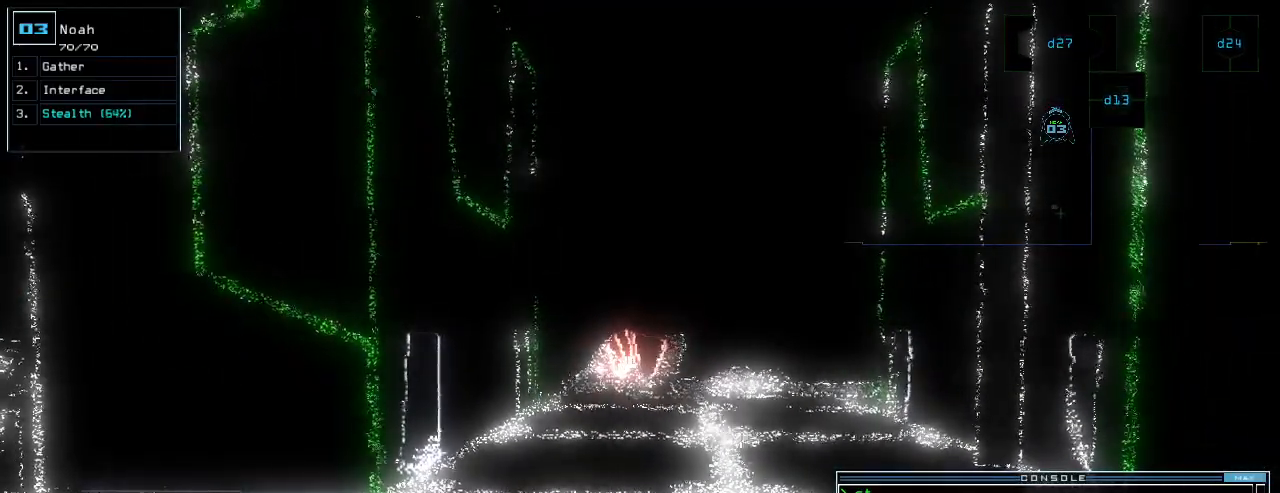
{"keys": [], "events": []}
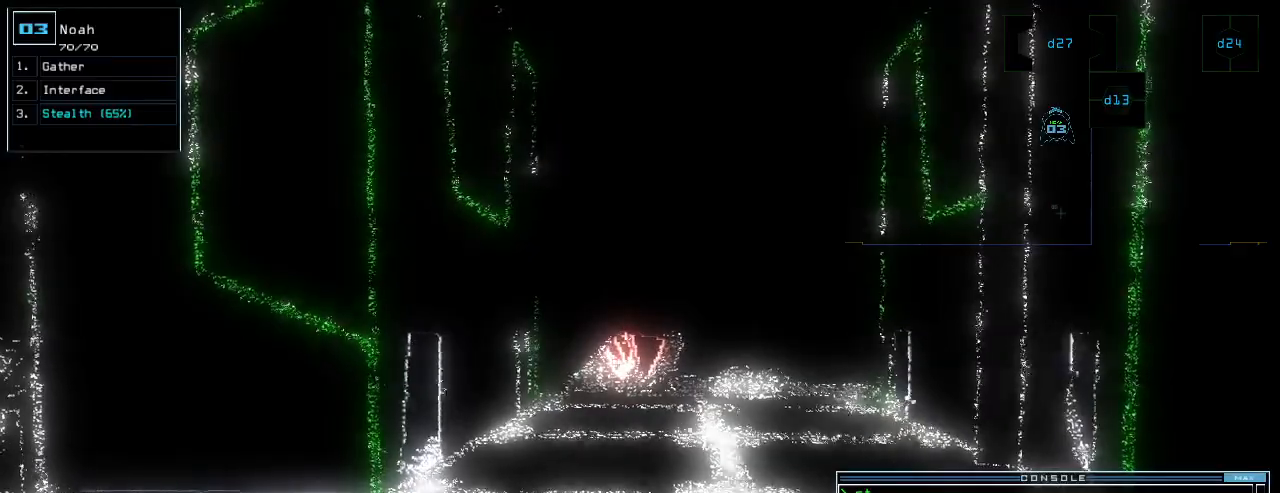
{"keys": ["up"], "events": [[340, "up", "down"]]}
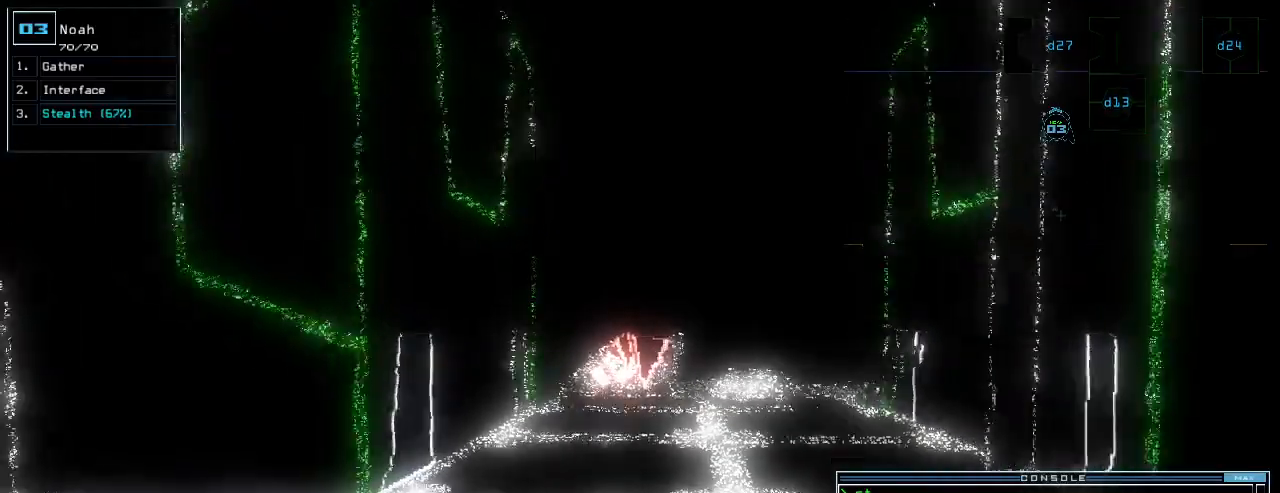
{"keys": ["up"], "events": [[160, "up", "up"], [460, "up", "down"]]}
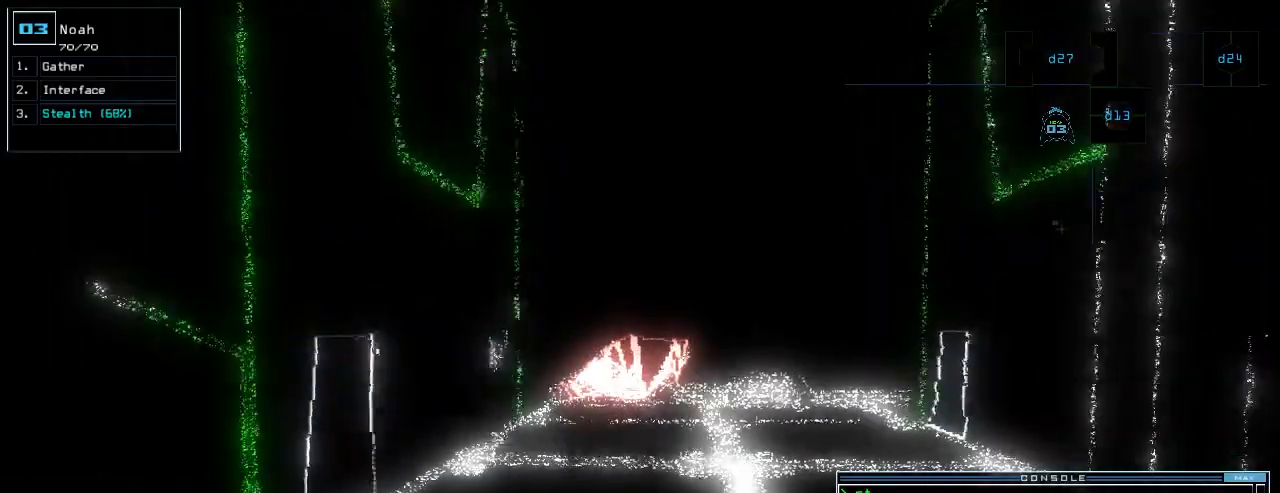
{"keys": []}
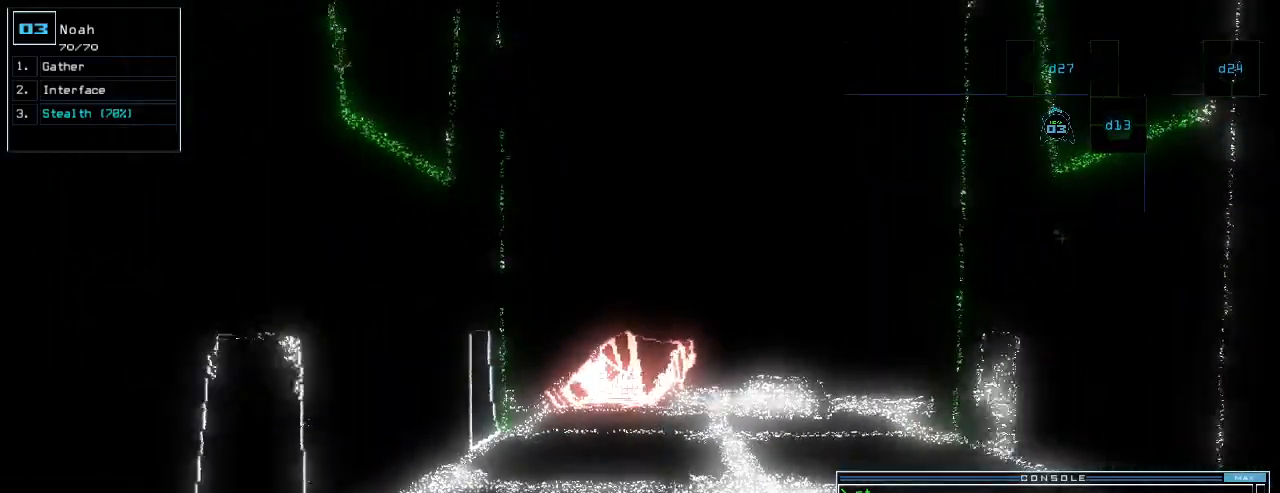
{"keys": [], "events": []}
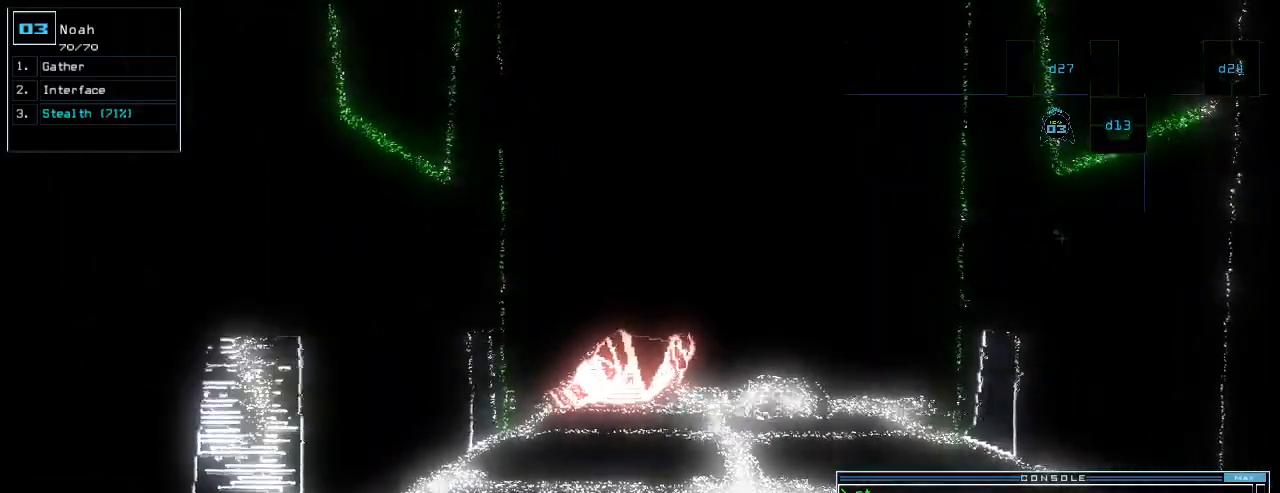
{"keys": [], "events": [[160, "up", "down"], [320, "up", "up"]]}
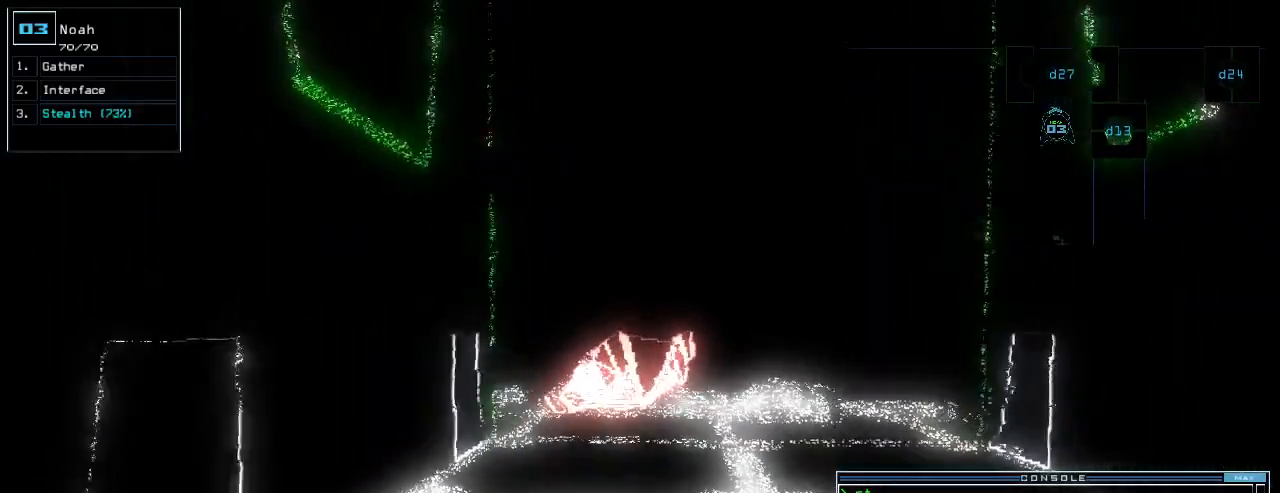
{"keys": ["down"], "events": [[300, "down", "down"]]}
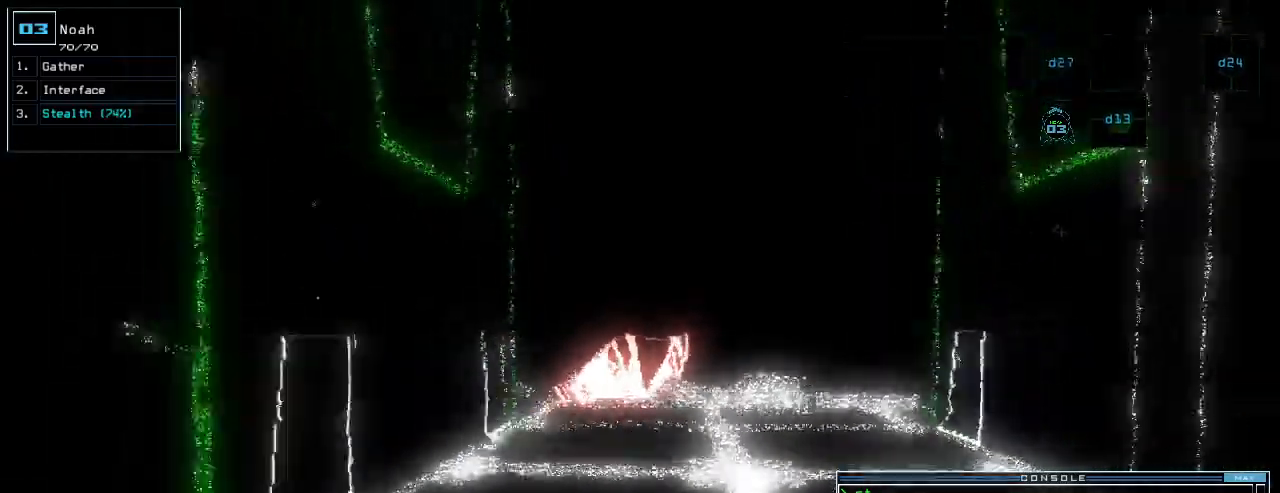
{"keys": [], "events": [[40, "down", "up"]]}
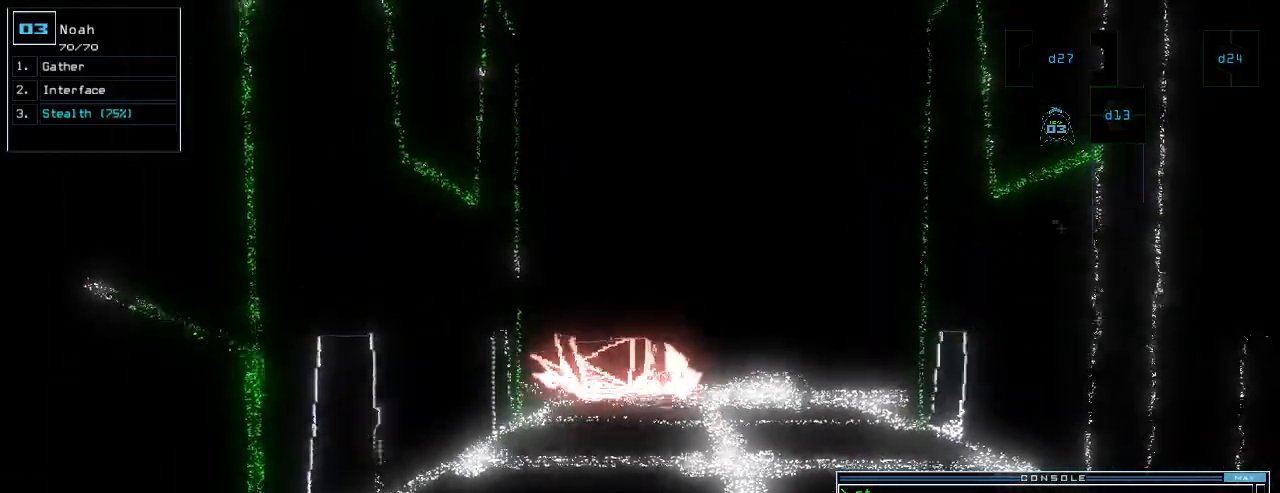
{"keys": ["down"]}
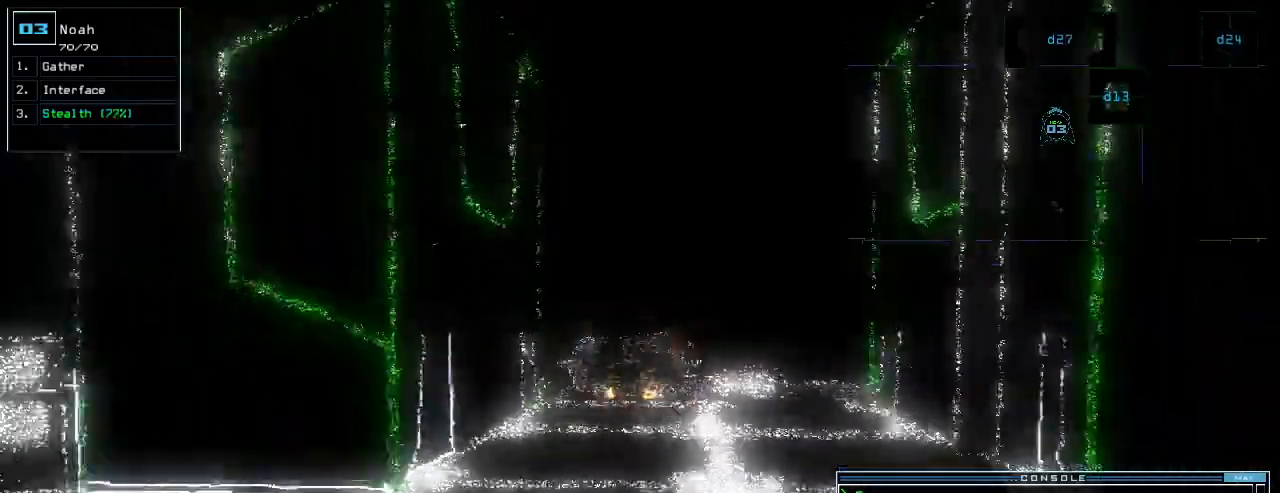
{"keys": ["down"], "events": []}
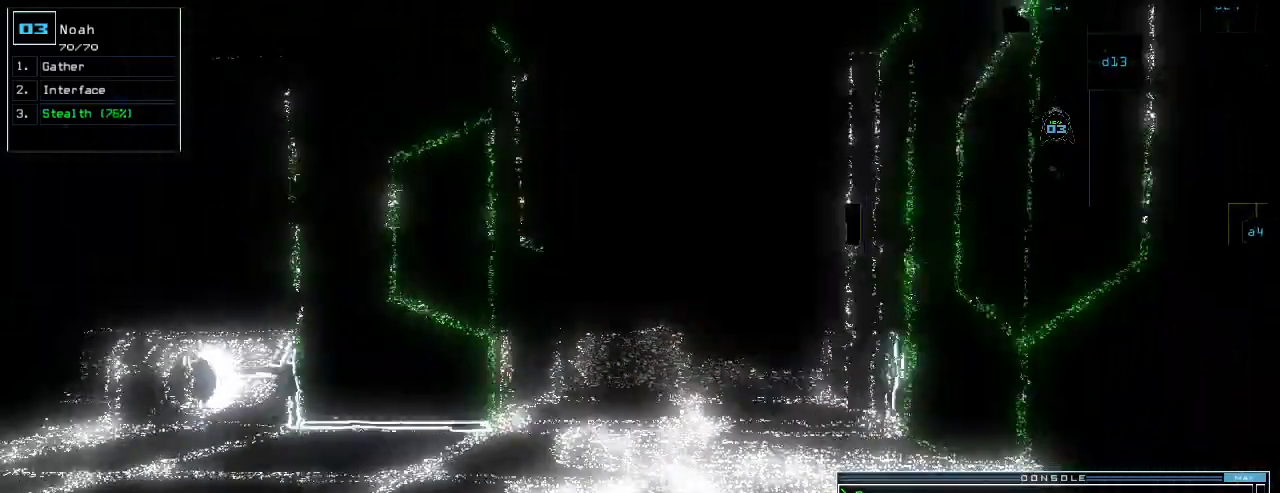
{"keys": [], "events": [[300, "down", "up"]]}
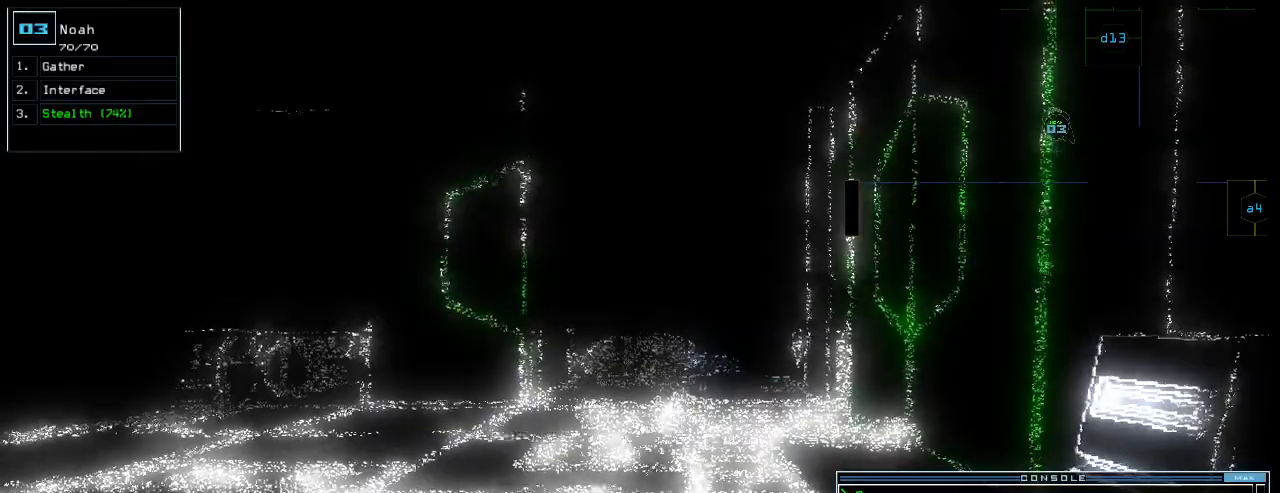
{"keys": [], "events": []}
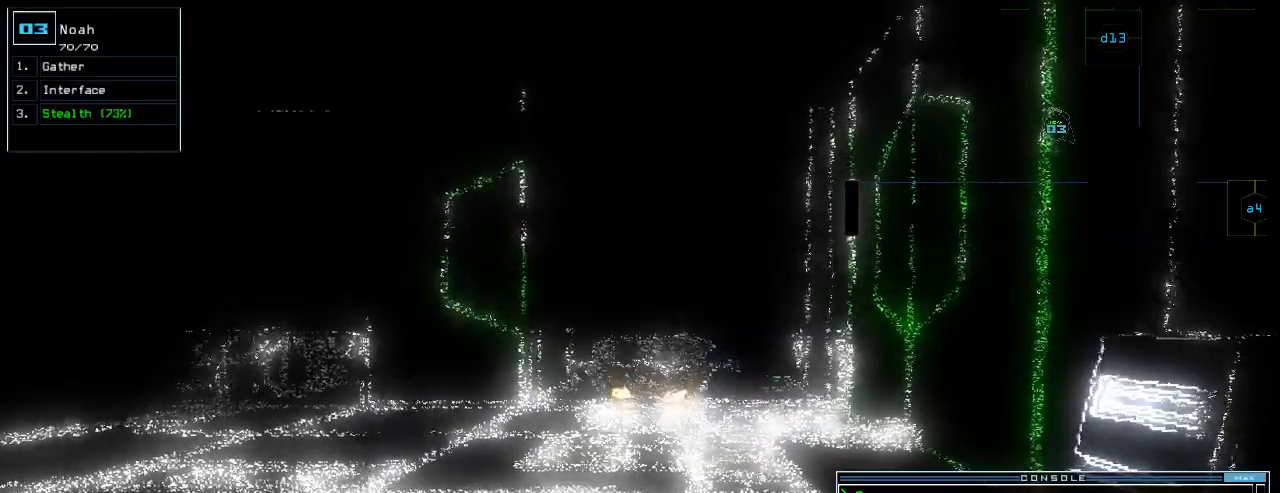
{"keys": ["down"], "events": [[440, "down", "down"]]}
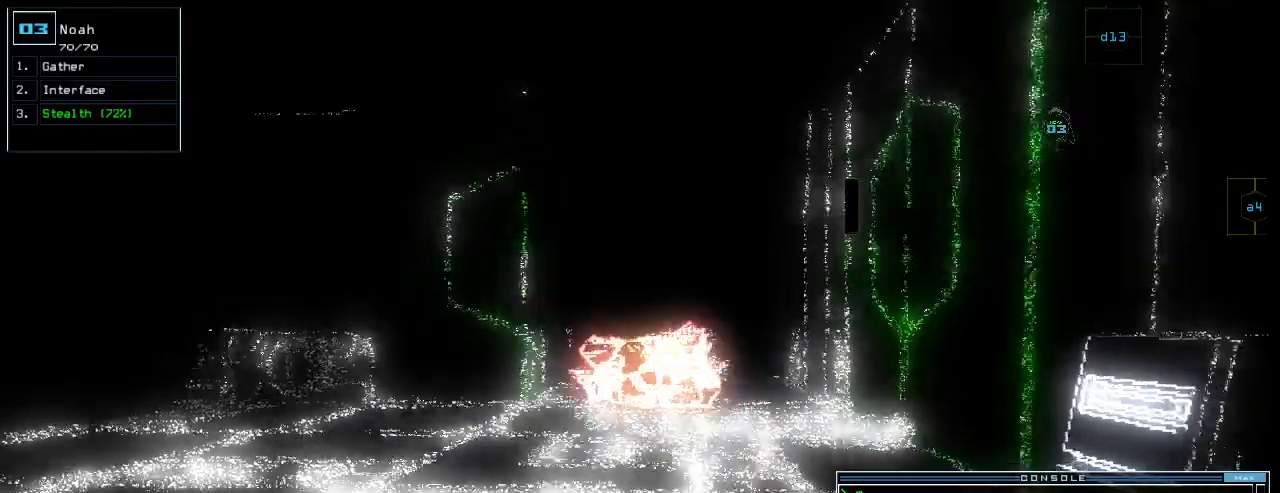
{"keys": []}
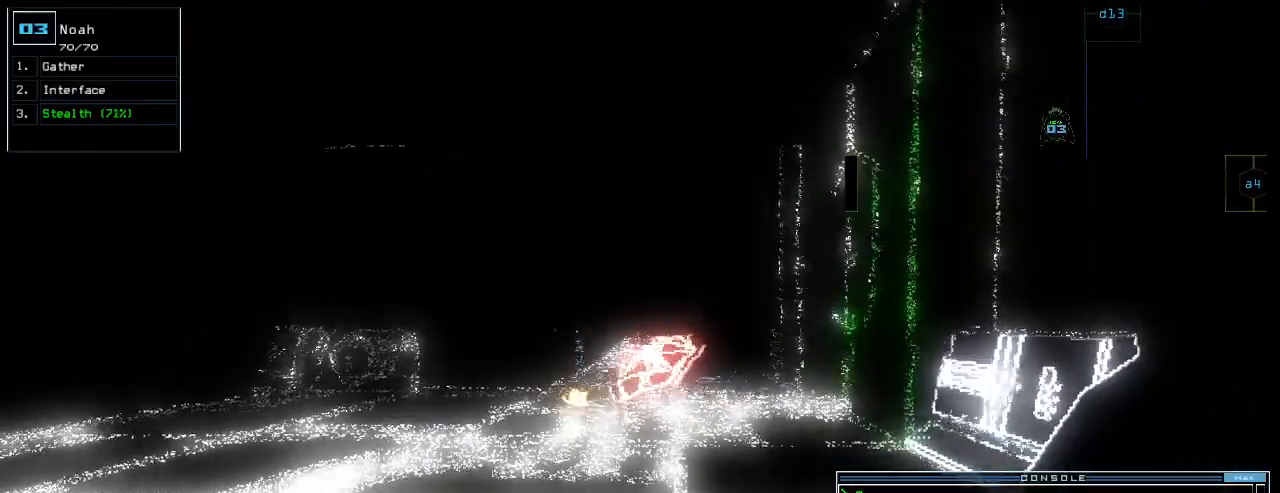
{"keys": []}
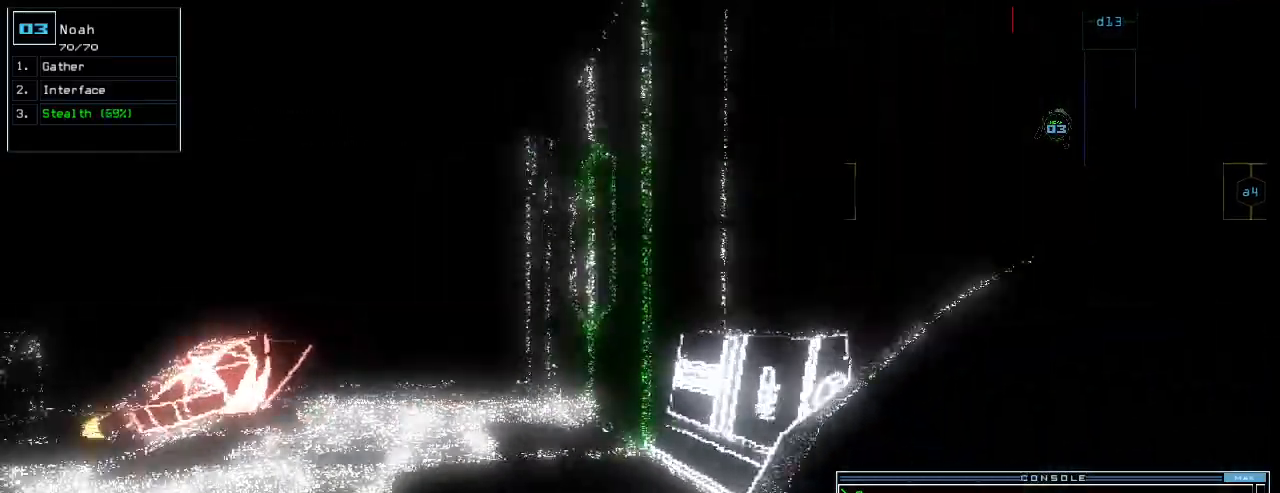
{"keys": ["left", "up"], "events": [[260, "up", "down"], [500, "left", "down"]]}